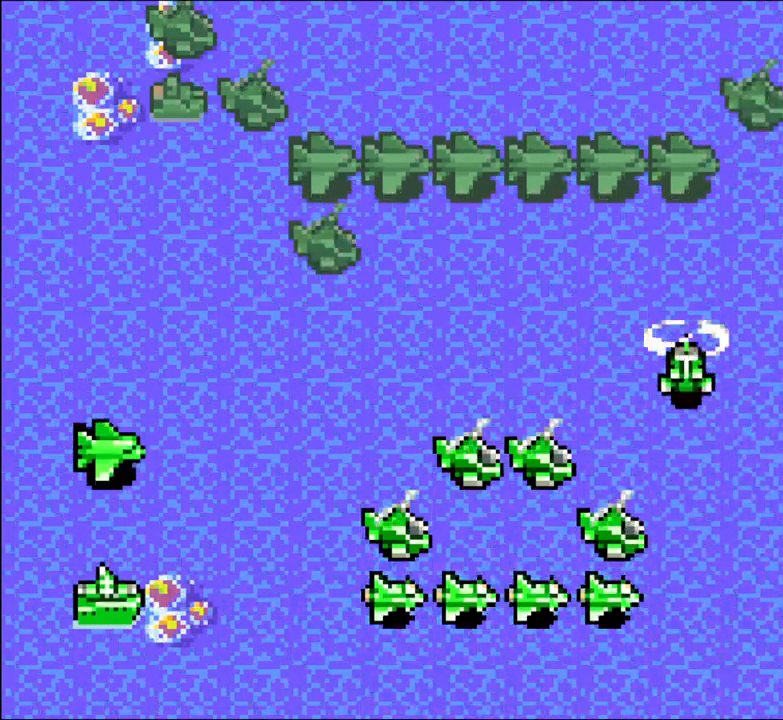
Gameplay with a controller (Xbox layout); each line is a JSON object with the inputs held at the frame after it. "events" lists button and stick changes between this image and that frame as [ms after this image, input, new state], when the widget could be followed in between. Not read: HOME L3 R3 left_stick right_stick.
{"buttons": ["A", "L2"], "events": [[200, "A", "down"], [283, "A", "up"], [317, "L2", "down"], [433, "A", "down"]]}
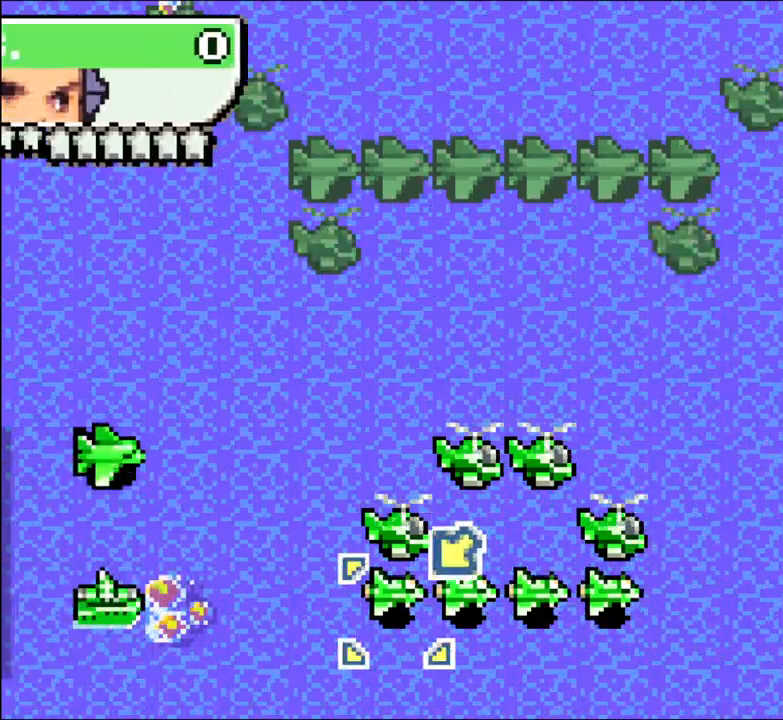
{"buttons": ["DPAD_UP"], "events": [[17, "DPAD_UP", "down"], [17, "L2", "up"], [33, "A", "up"]]}
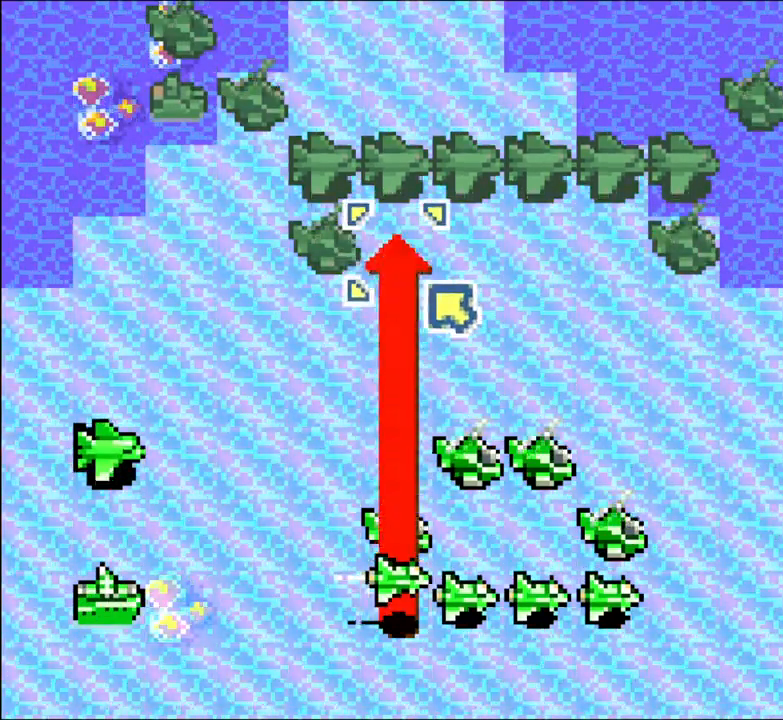
{"buttons": ["A"], "events": [[83, "DPAD_UP", "up"], [433, "A", "down"]]}
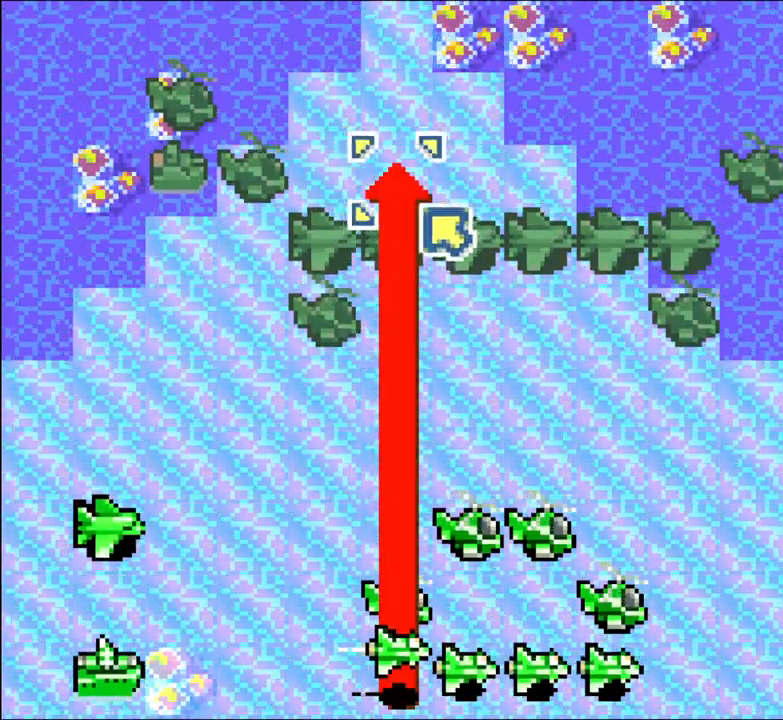
{"buttons": [], "events": [[67, "A", "up"]]}
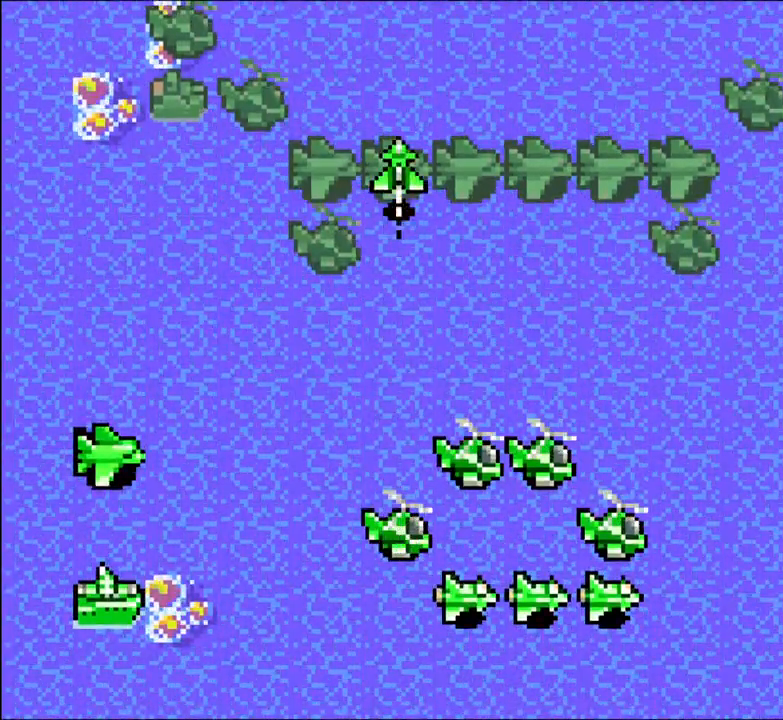
{"buttons": ["A"], "events": [[167, "B", "down"], [283, "B", "up"], [333, "DPAD_UP", "down"], [417, "DPAD_UP", "up"], [433, "A", "down"]]}
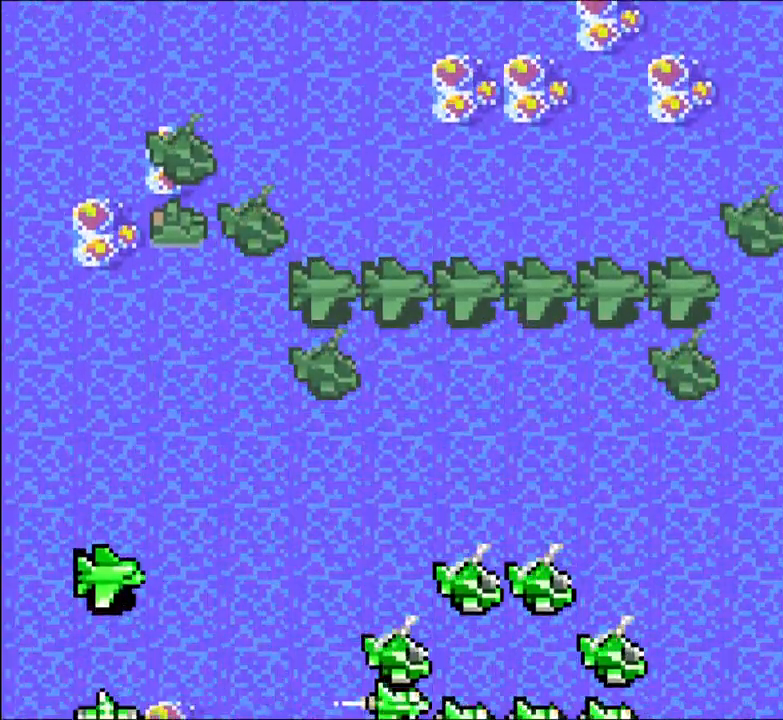
{"buttons": [], "events": [[33, "A", "up"]]}
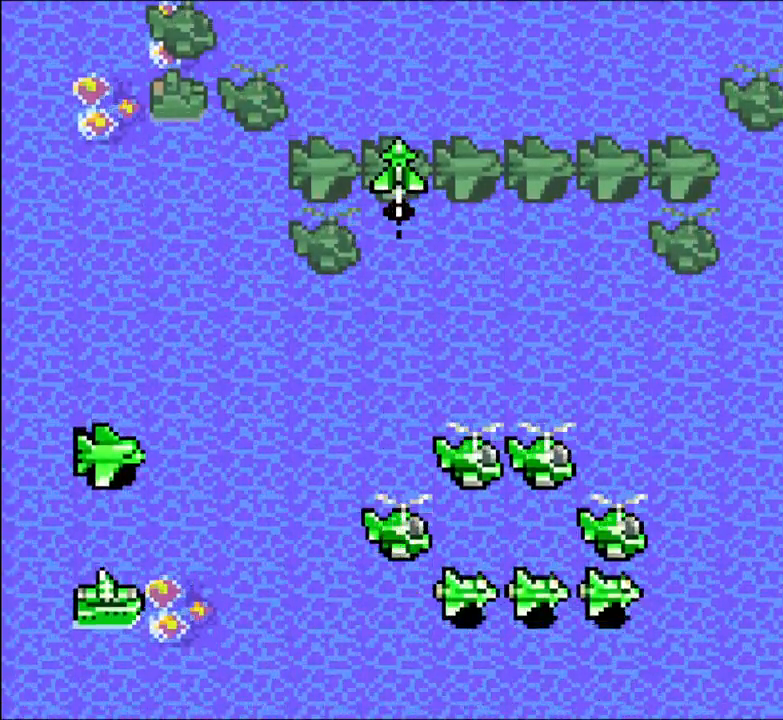
{"buttons": ["L2"], "events": [[200, "A", "down"], [300, "A", "up"], [300, "L2", "down"]]}
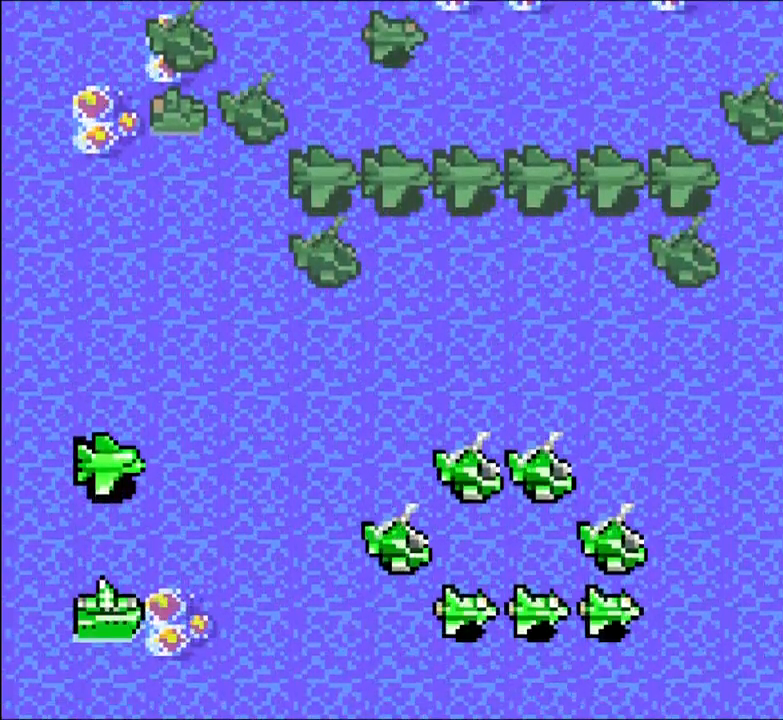
{"buttons": ["DPAD_UP"], "events": [[50, "L2", "up"], [83, "A", "down"], [150, "DPAD_UP", "down"], [183, "A", "up"]]}
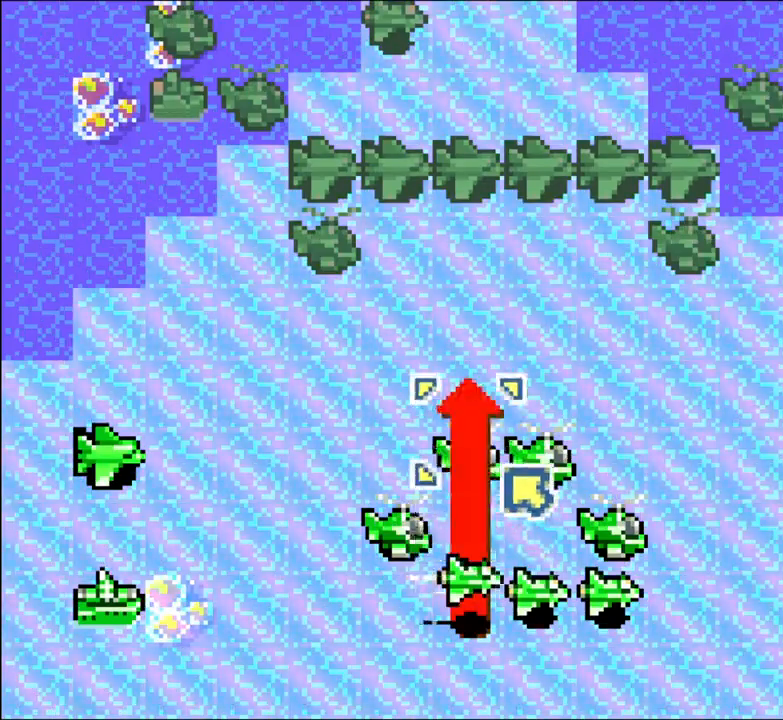
{"buttons": [], "events": [[400, "A", "down"], [433, "DPAD_UP", "up"], [500, "A", "up"]]}
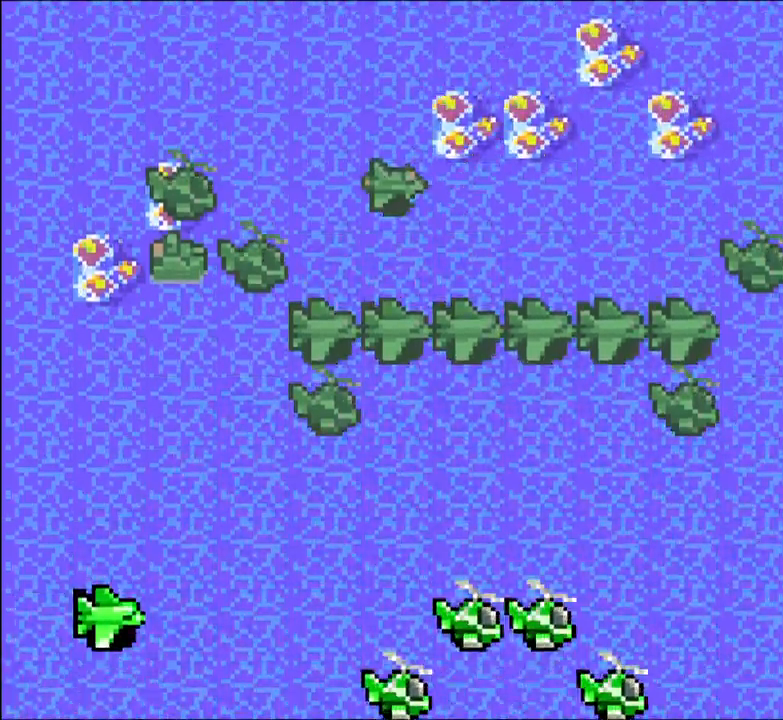
{"buttons": [], "events": []}
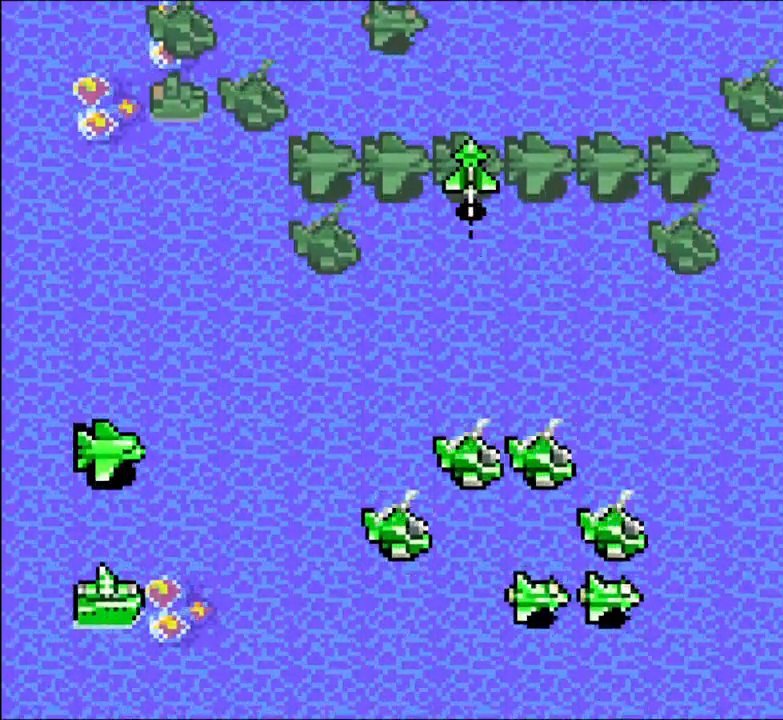
{"buttons": ["L2"], "events": [[283, "A", "down"], [400, "A", "up"], [417, "L2", "down"]]}
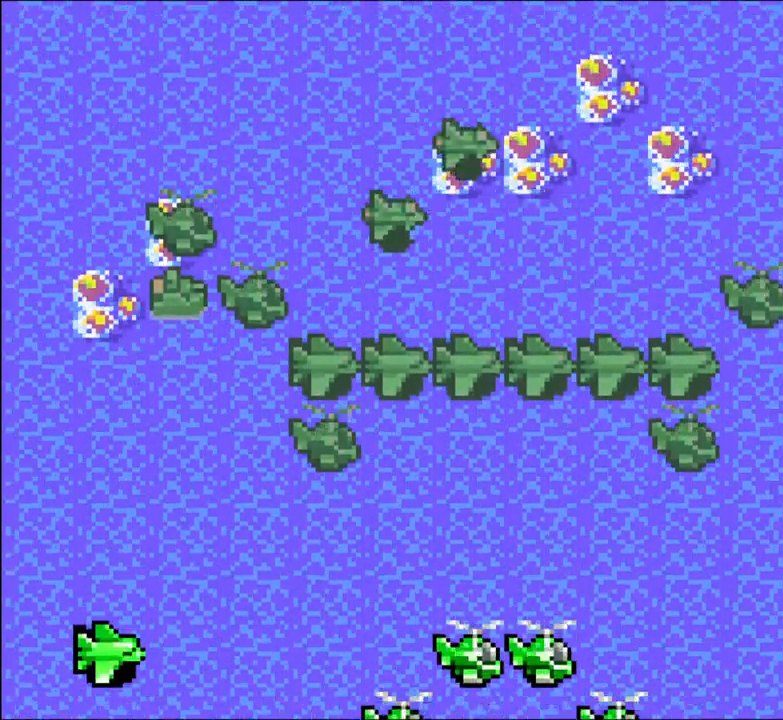
{"buttons": ["A", "X", "DPAD_UP"], "events": [[150, "L2", "up"], [183, "A", "down"], [267, "DPAD_UP", "down"], [283, "A", "up"], [367, "A", "down"], [400, "X", "down"]]}
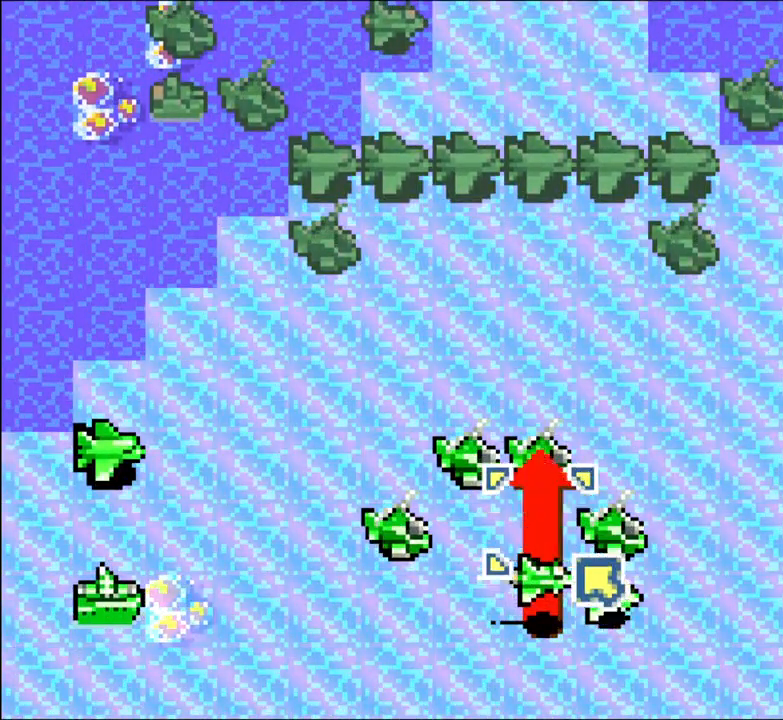
{"buttons": ["DPAD_UP"]}
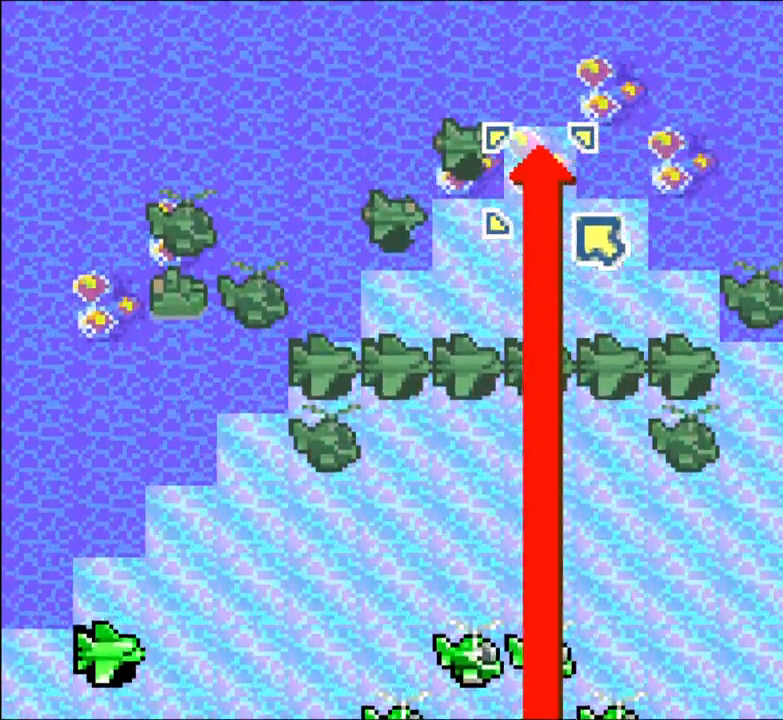
{"buttons": [], "events": [[33, "A", "down"], [83, "DPAD_UP", "up"], [133, "A", "up"], [133, "DPAD_UP", "down"], [217, "DPAD_UP", "up"]]}
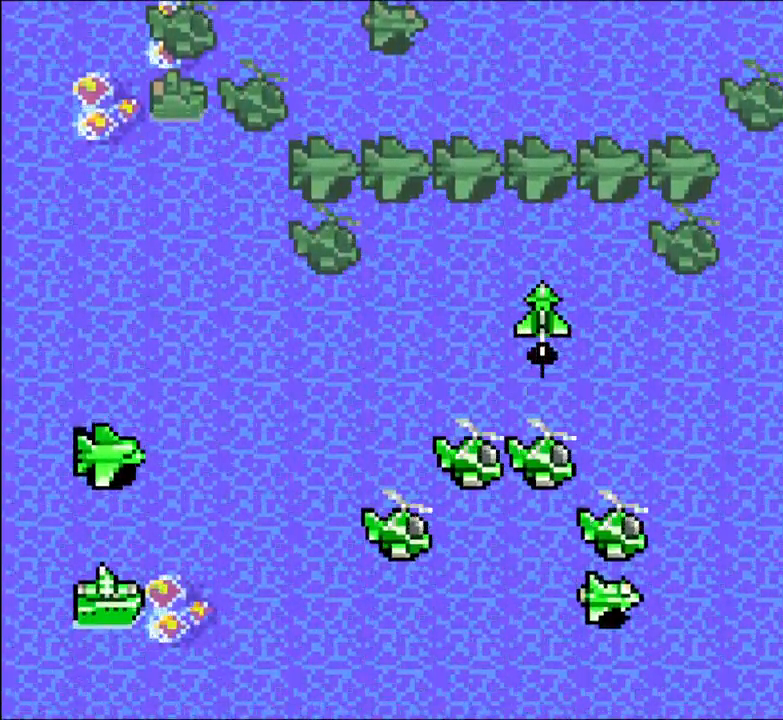
{"buttons": ["A"], "events": [[417, "A", "down"]]}
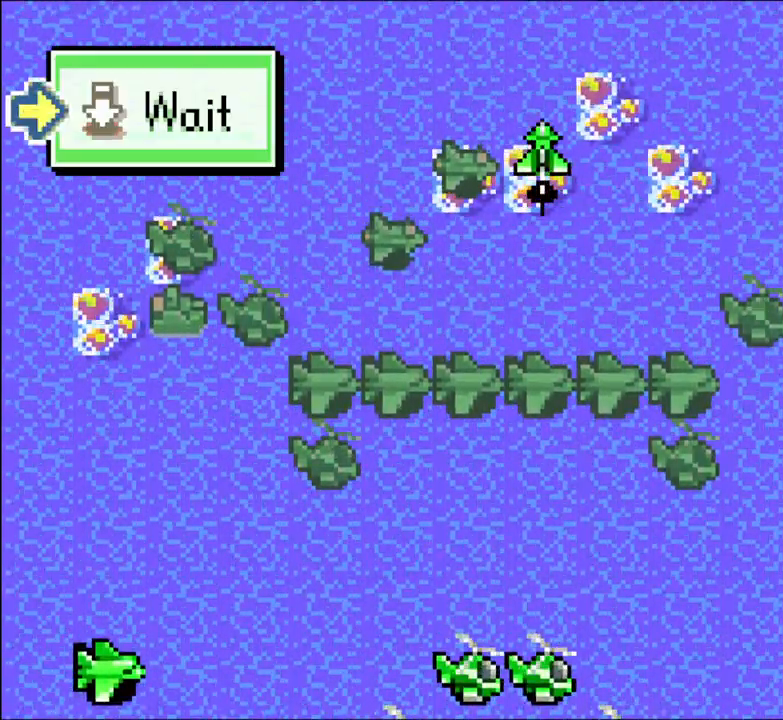
{"buttons": ["DPAD_UP"], "events": [[33, "A", "up"], [33, "L2", "down"], [250, "L2", "up"], [333, "A", "down"], [417, "DPAD_UP", "down"], [433, "A", "up"], [433, "Y", "down"], [500, "Y", "up"]]}
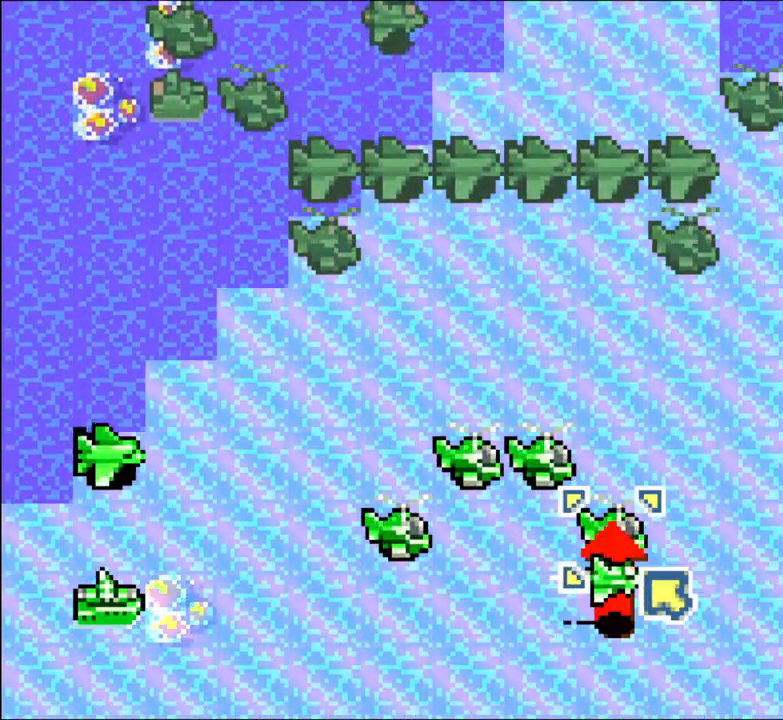
{"buttons": ["DPAD_UP"], "events": [[33, "A", "down"], [267, "A", "up"], [333, "Y", "down"], [500, "Y", "up"]]}
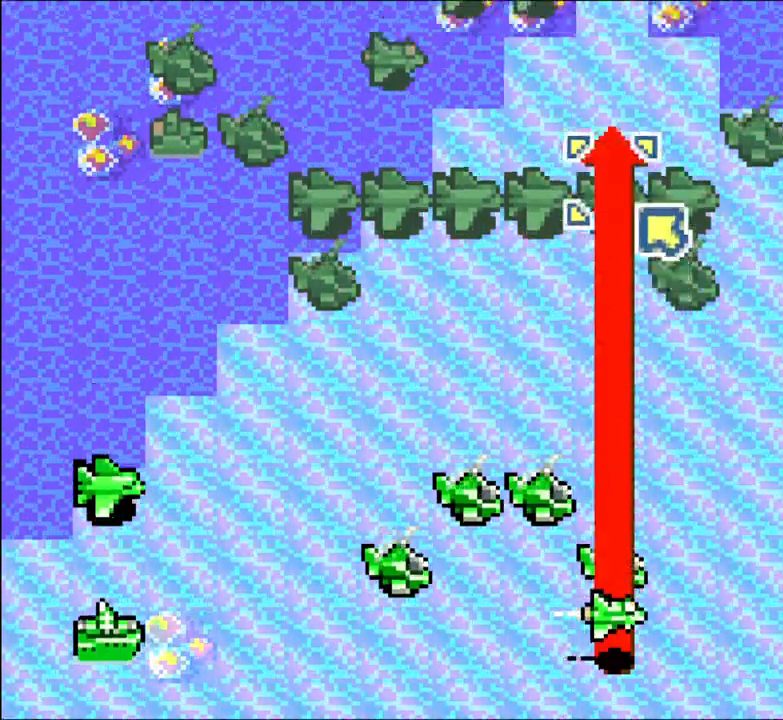
{"buttons": [], "events": [[17, "DPAD_UP", "up"], [50, "X", "down"], [100, "A", "down"], [117, "X", "up"], [183, "A", "up"]]}
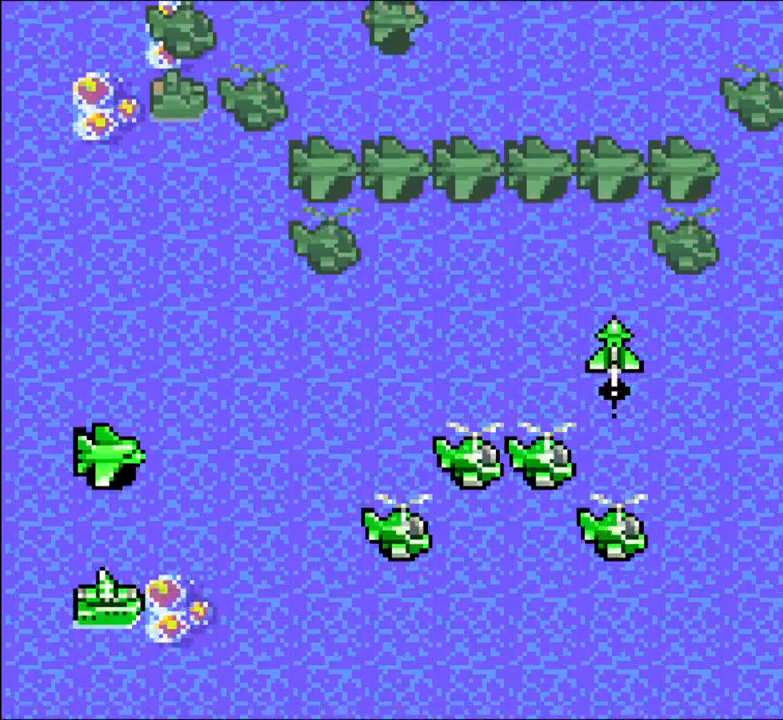
{"buttons": ["L2"], "events": [[367, "A", "down"], [450, "A", "up"], [467, "L2", "down"]]}
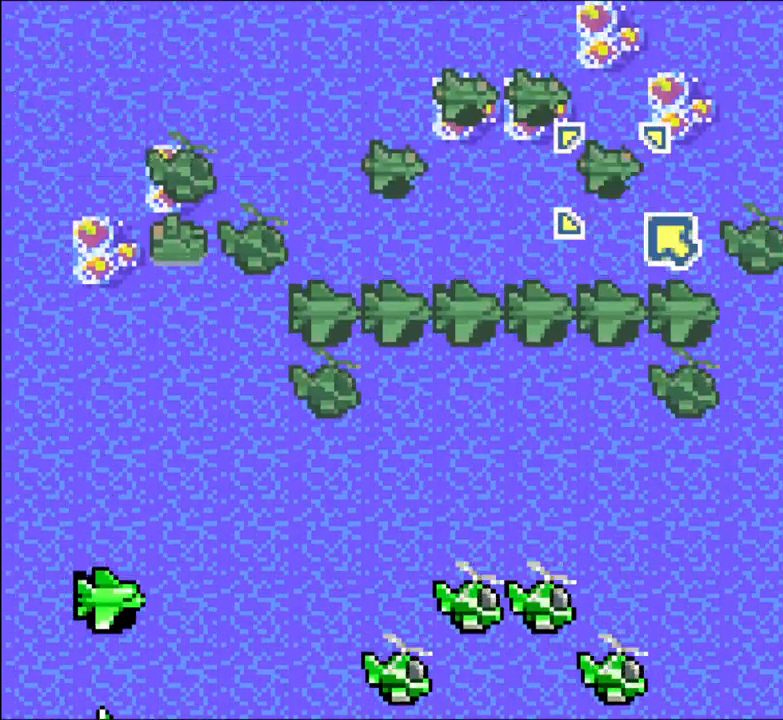
{"buttons": ["DPAD_UP"], "events": [[200, "L2", "up"], [250, "A", "down"], [333, "A", "up"], [367, "DPAD_UP", "down"]]}
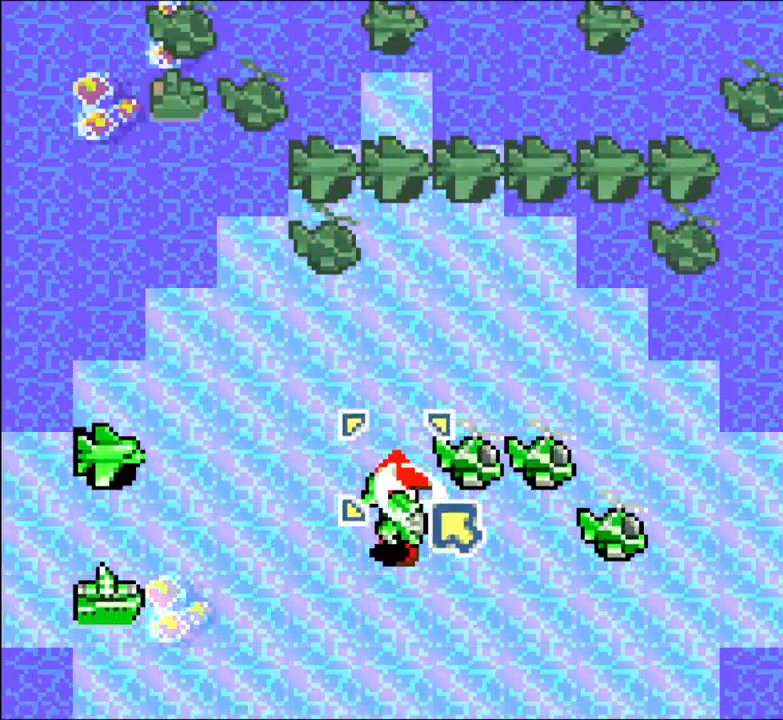
{"buttons": []}
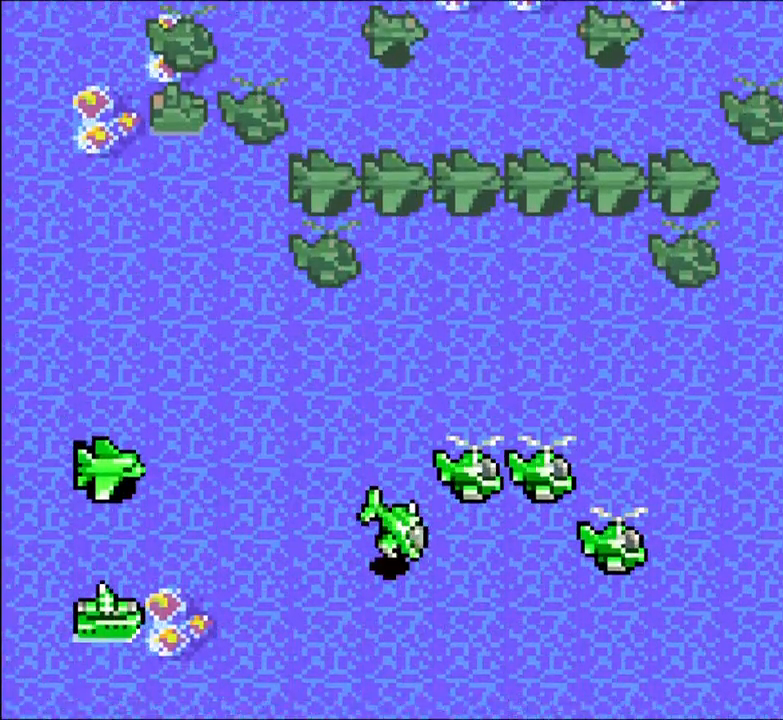
{"buttons": [], "events": []}
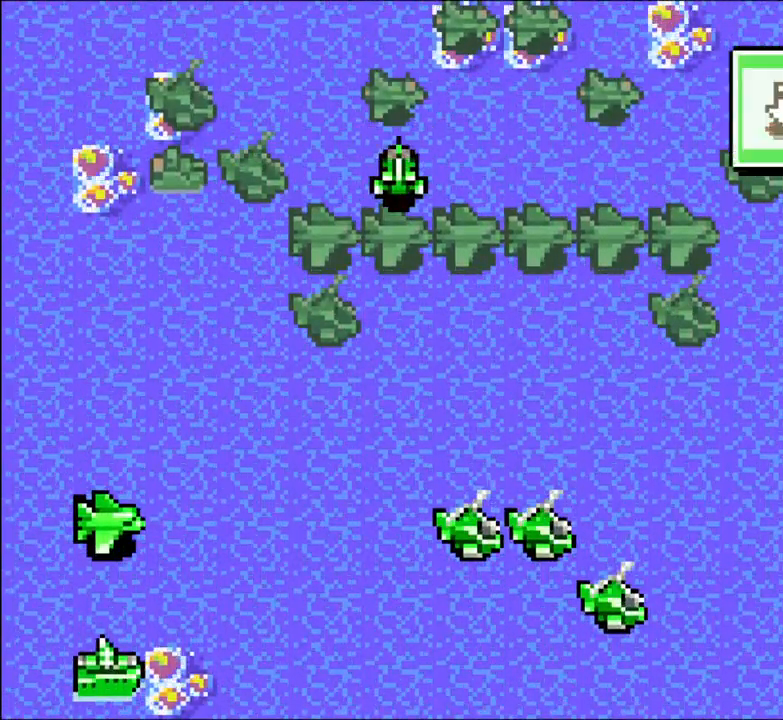
{"buttons": ["DPAD_UP"]}
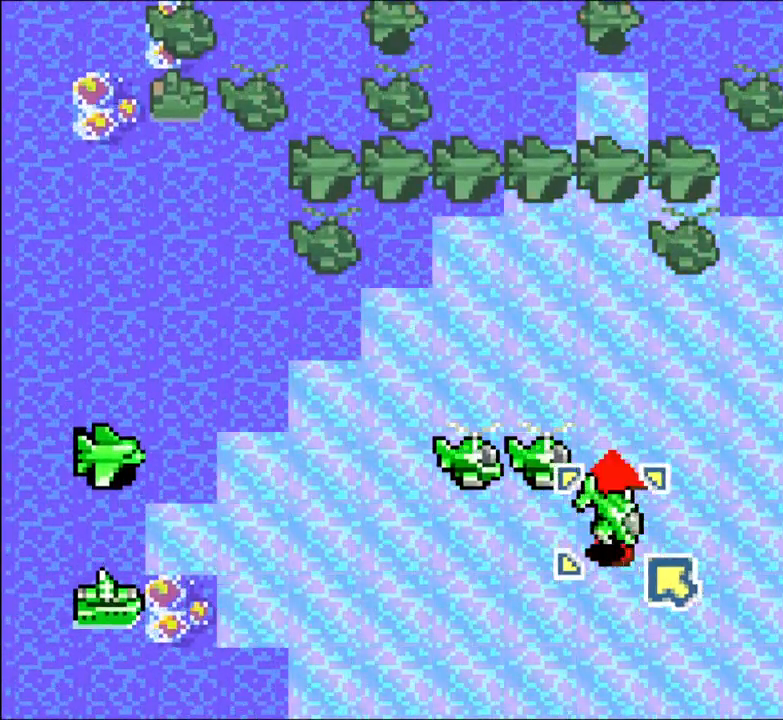
{"buttons": ["A"], "events": [[483, "A", "down"], [500, "DPAD_UP", "up"]]}
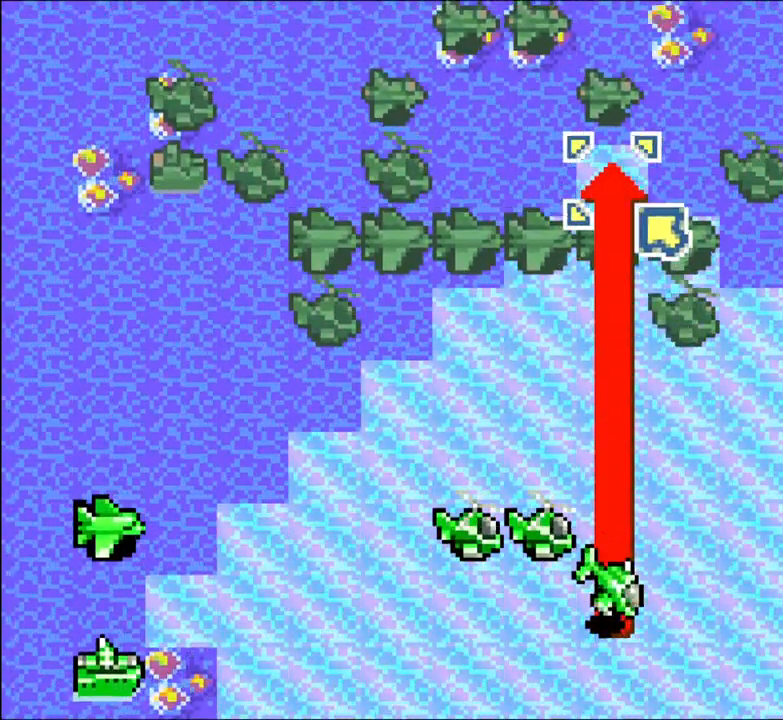
{"buttons": [], "events": [[67, "A", "up"]]}
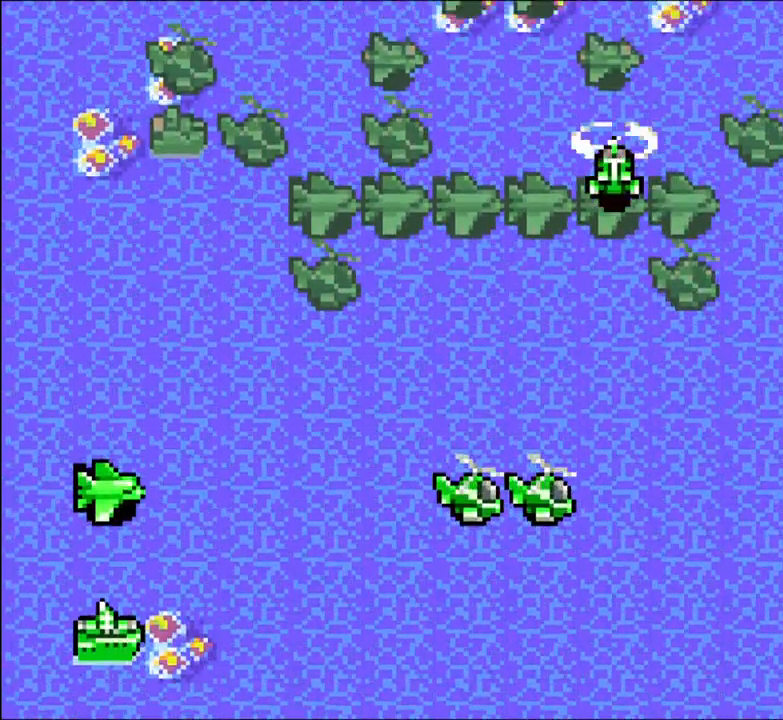
{"buttons": ["A"], "events": [[100, "A", "down"], [200, "A", "up"], [233, "L2", "down"], [417, "A", "down"], [433, "L2", "up"]]}
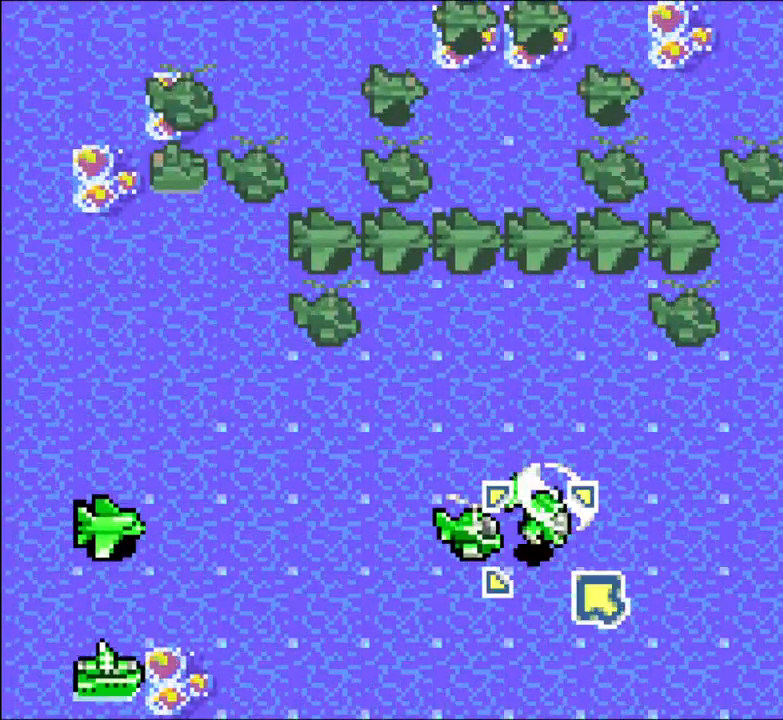
{"buttons": ["DPAD_UP"], "events": [[17, "A", "up"], [50, "DPAD_UP", "down"]]}
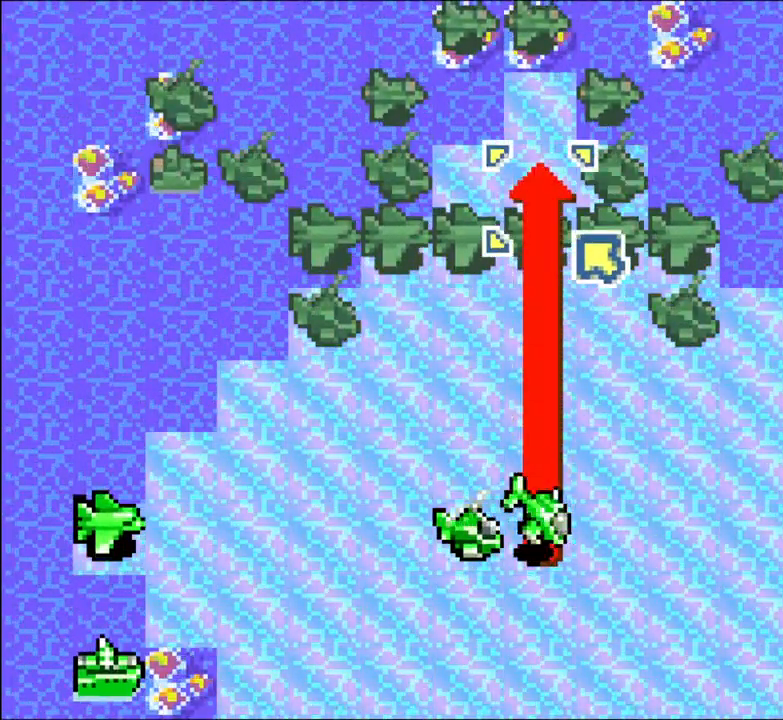
{"buttons": [], "events": [[67, "A", "down"], [100, "DPAD_UP", "up"], [167, "A", "up"]]}
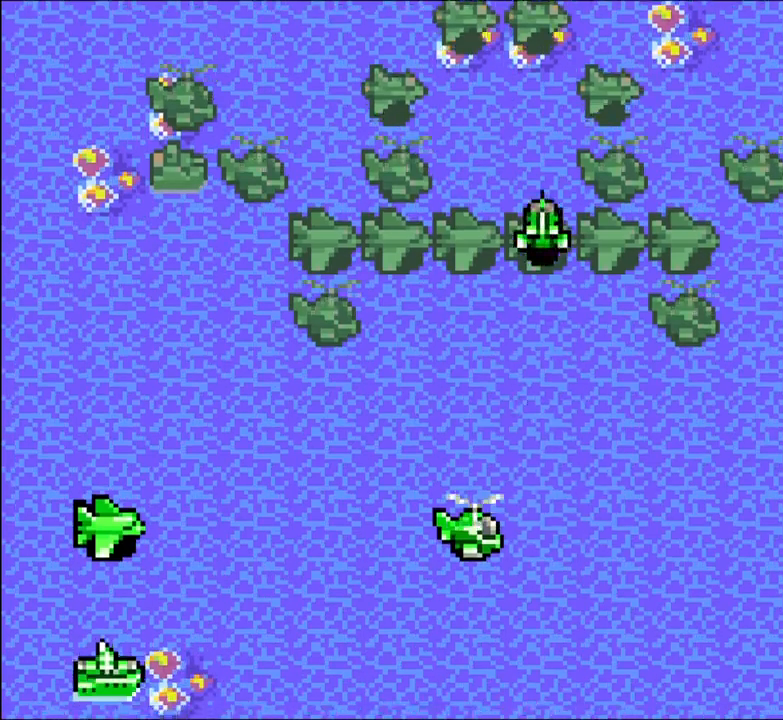
{"buttons": ["L2"], "events": [[233, "A", "down"], [333, "A", "up"], [350, "L2", "down"]]}
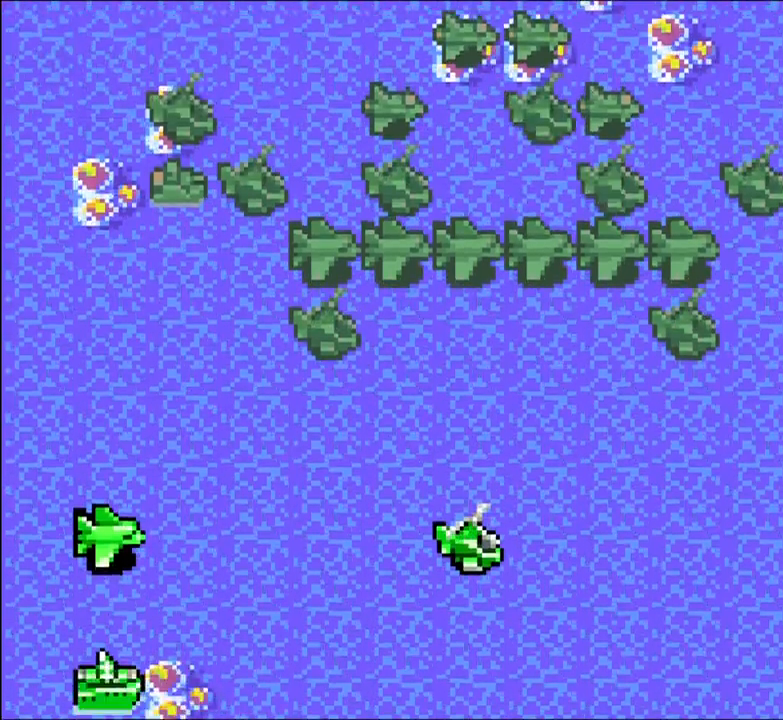
{"buttons": ["DPAD_UP"], "events": [[33, "L2", "up"], [50, "A", "down"], [133, "A", "up"], [167, "DPAD_UP", "down"]]}